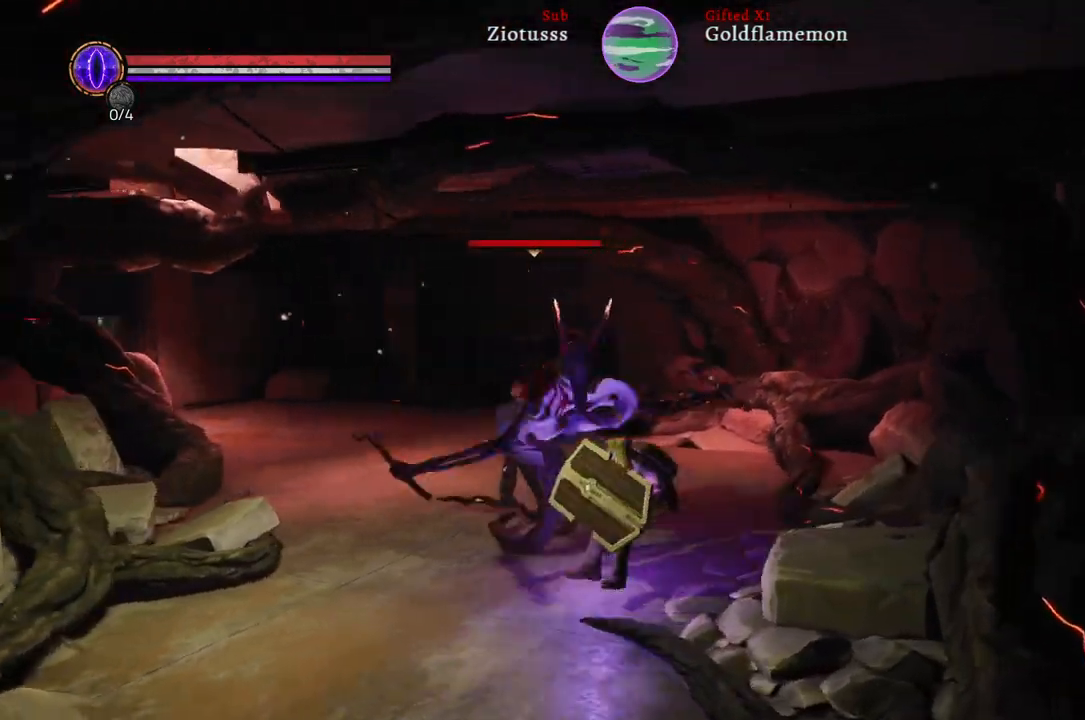
Gameplay with a controller (Xbox layout); each line is a JSON object with the inputs held at the frame after it. "events" lists button and stick changes between this image and that frame as [ms after this image, input, new state], when the widget could be followed in between.
{"buttons": ["L1", "R1"], "left_stick": "up-right", "right_stick": "center"}
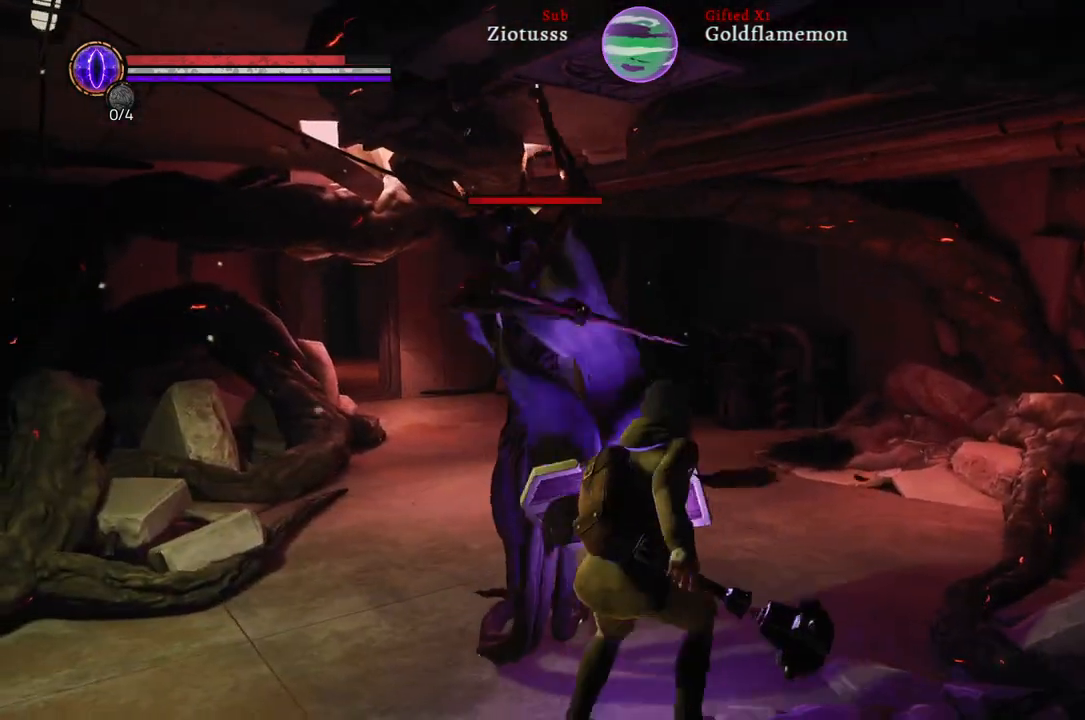
{"buttons": ["L1"], "left_stick": "up-right", "right_stick": "center", "events": [[33, "R1", "up"], [167, "R1", "down"], [250, "R1", "up"], [383, "R1", "down"], [483, "R1", "up"]]}
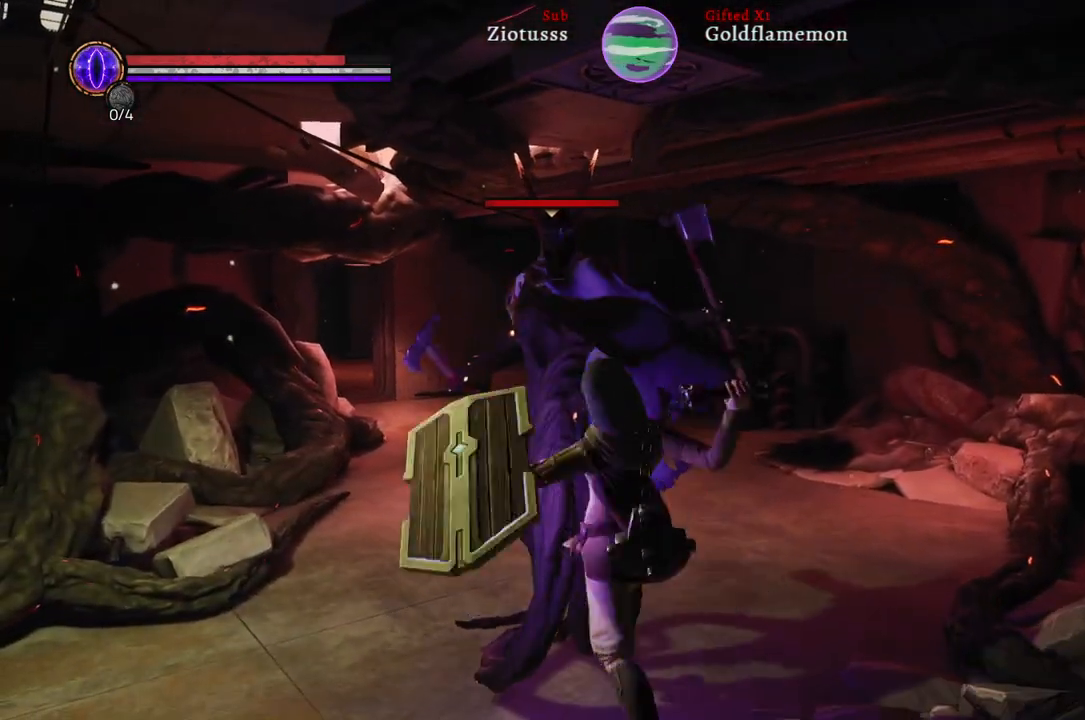
{"buttons": [], "left_stick": "up-right", "right_stick": "center", "events": [[117, "R1", "down"], [250, "L1", "up"], [267, "R1", "up"], [367, "R1", "down"], [467, "R1", "up"]]}
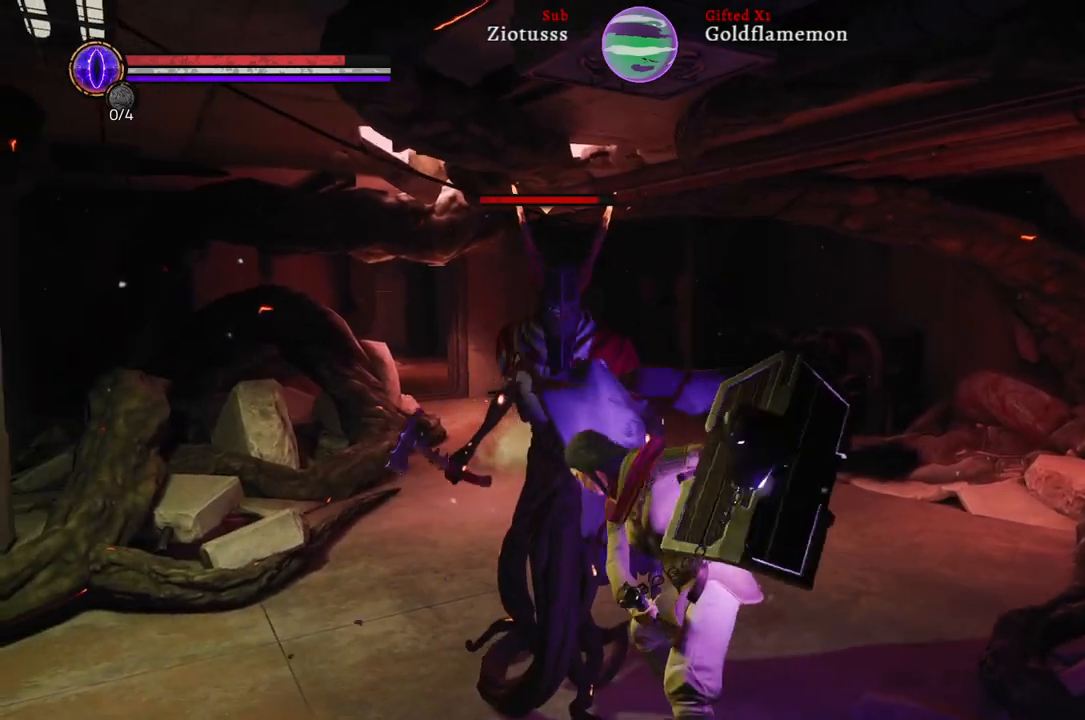
{"buttons": ["R1"], "left_stick": "up-right", "right_stick": "center", "events": [[83, "R1", "down"], [200, "R1", "up"], [283, "R1", "down"], [400, "R1", "up"], [500, "R1", "down"]]}
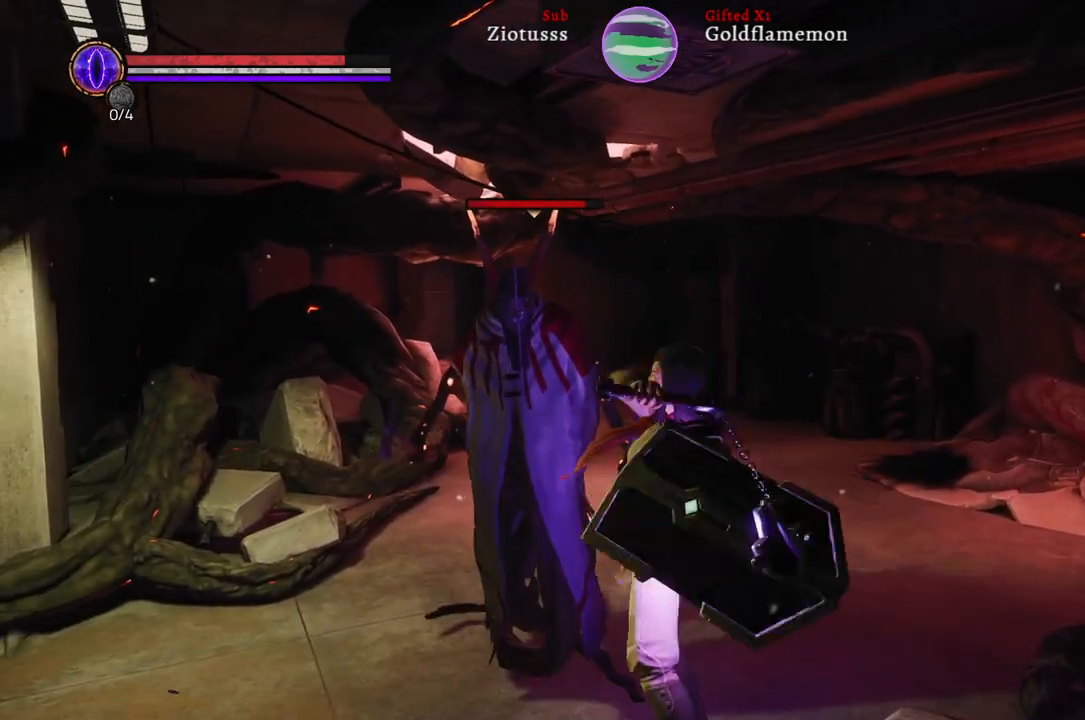
{"buttons": [], "left_stick": "up-right", "right_stick": "center", "events": [[117, "R1", "up"]]}
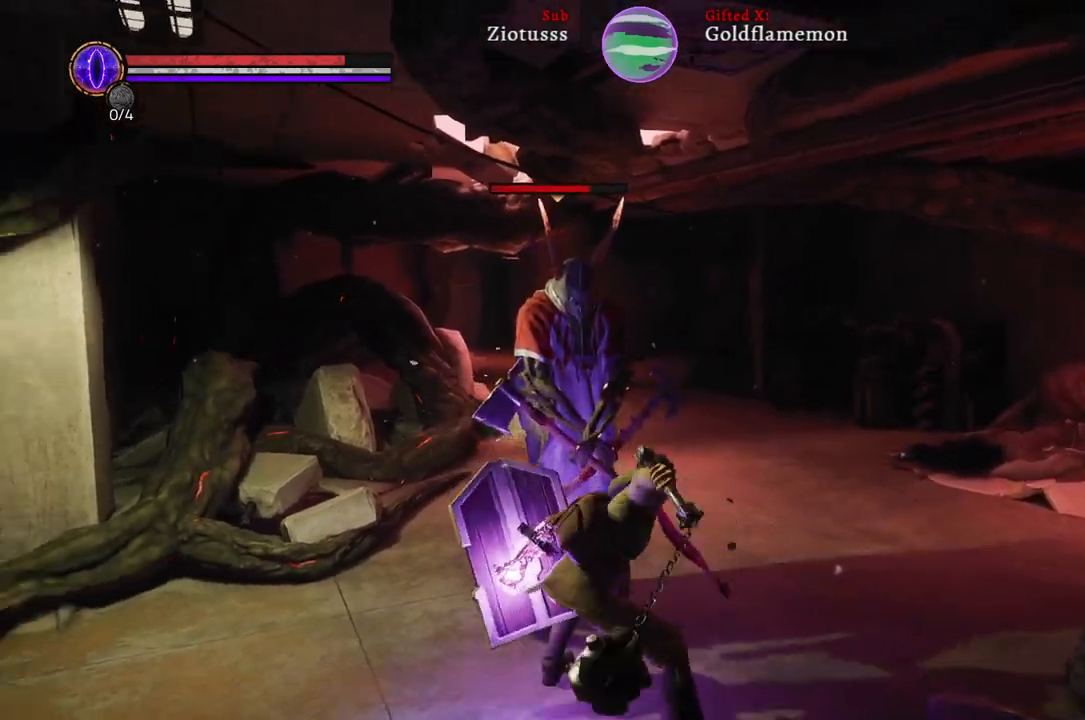
{"buttons": [], "left_stick": "up-right", "right_stick": "center", "events": []}
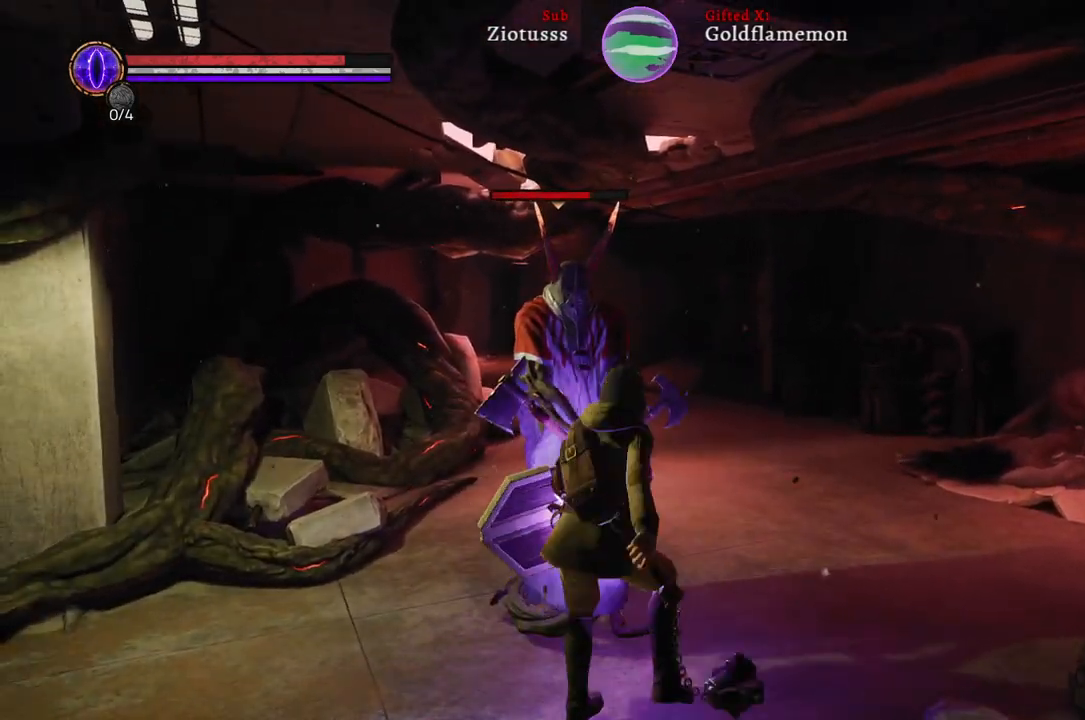
{"buttons": ["L1"], "left_stick": "up-right", "right_stick": "center", "events": [[167, "L1", "down"]]}